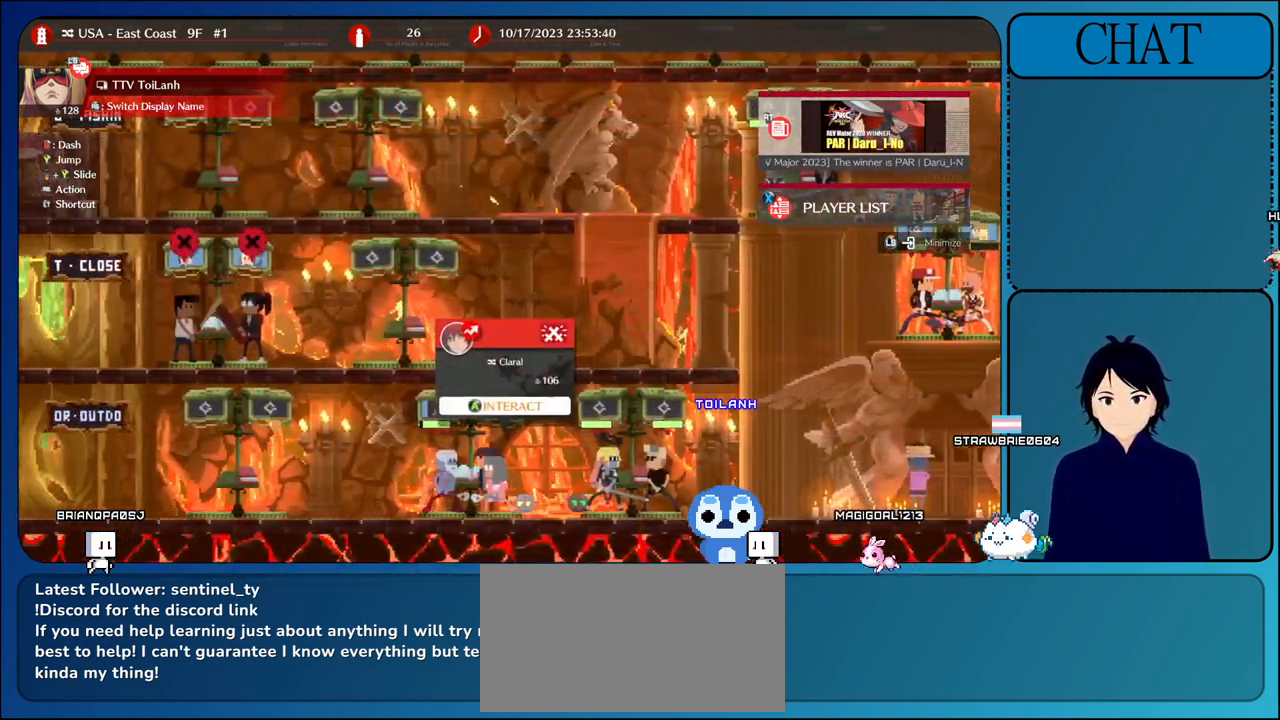
Gameplay with a controller (arcade stick); each line is a JSON object with the inputs held at the frame after it. "events" lists button and stick changes between this image and that frame as [ms after this image, input, new state], when the widget could be followed in between. Not read: L3 R3.
{"buttons": ["CIRCLE"], "left_stick": "up-left", "events": [[250, "left_stick", "up-left"]]}
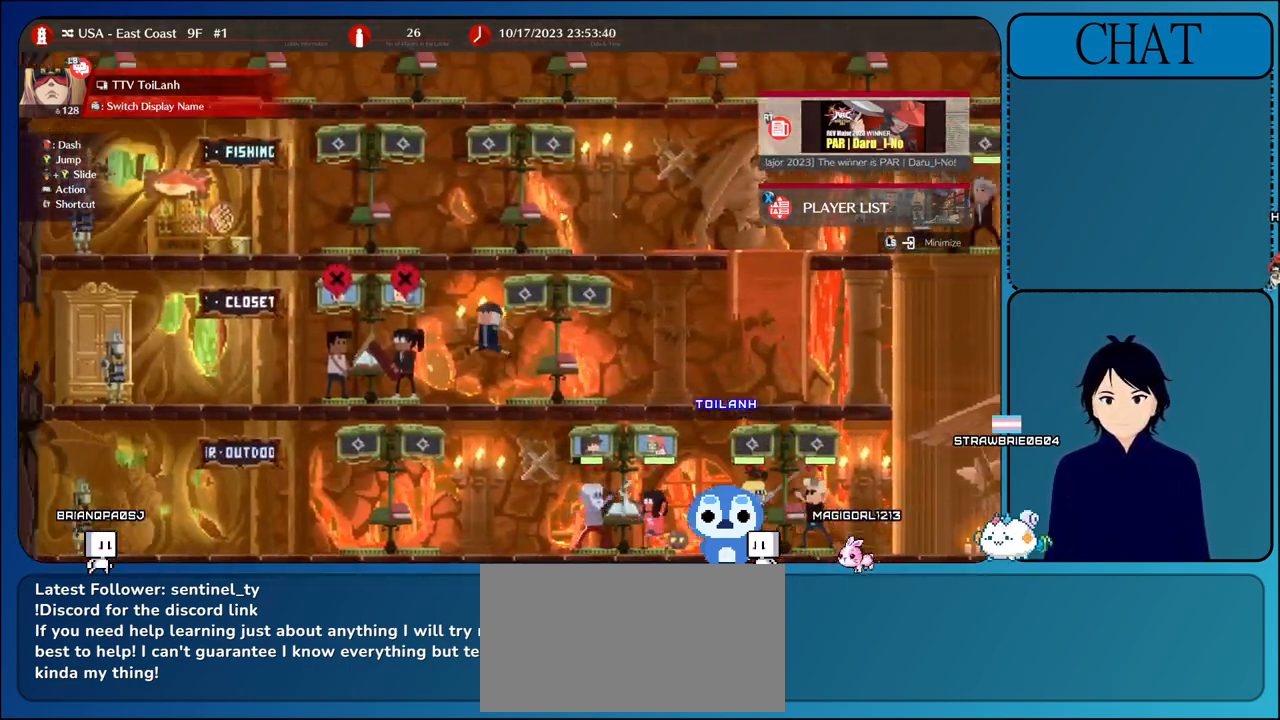
{"buttons": ["CIRCLE"], "left_stick": "center", "events": [[217, "left_stick", "up"], [367, "left_stick", "center"]]}
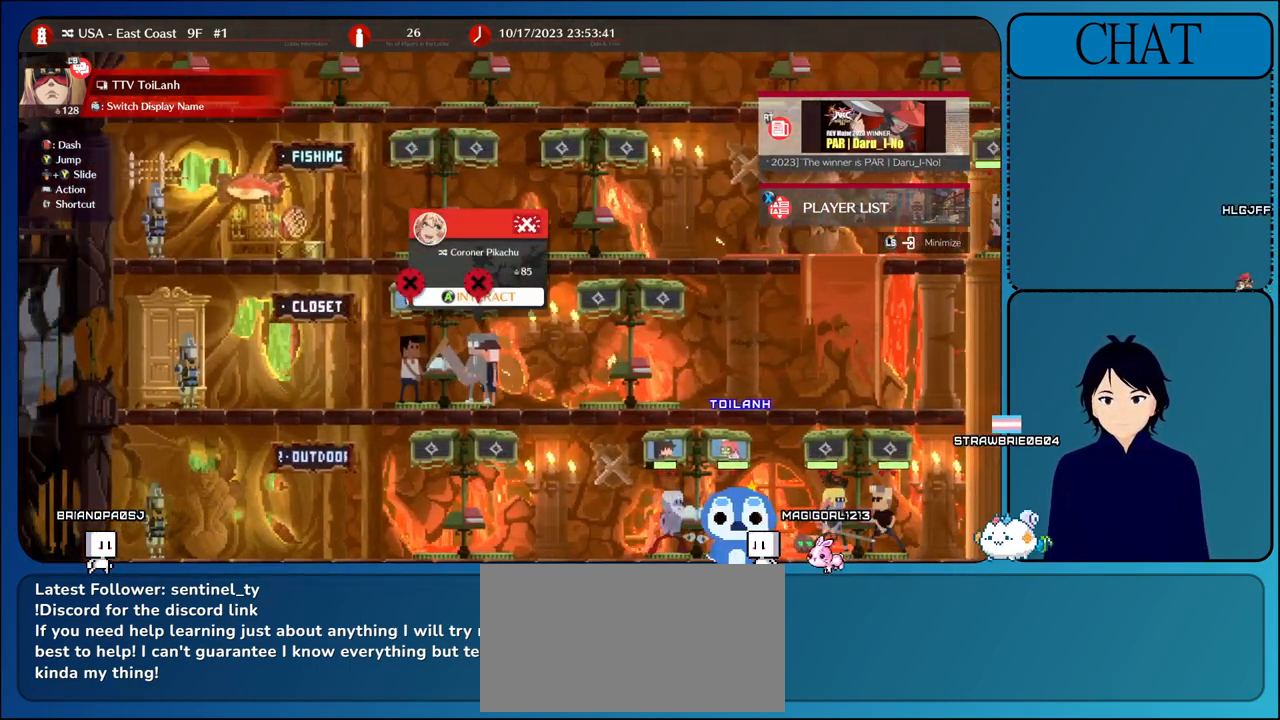
{"buttons": ["CIRCLE"], "left_stick": "right", "events": [[117, "left_stick", "right"]]}
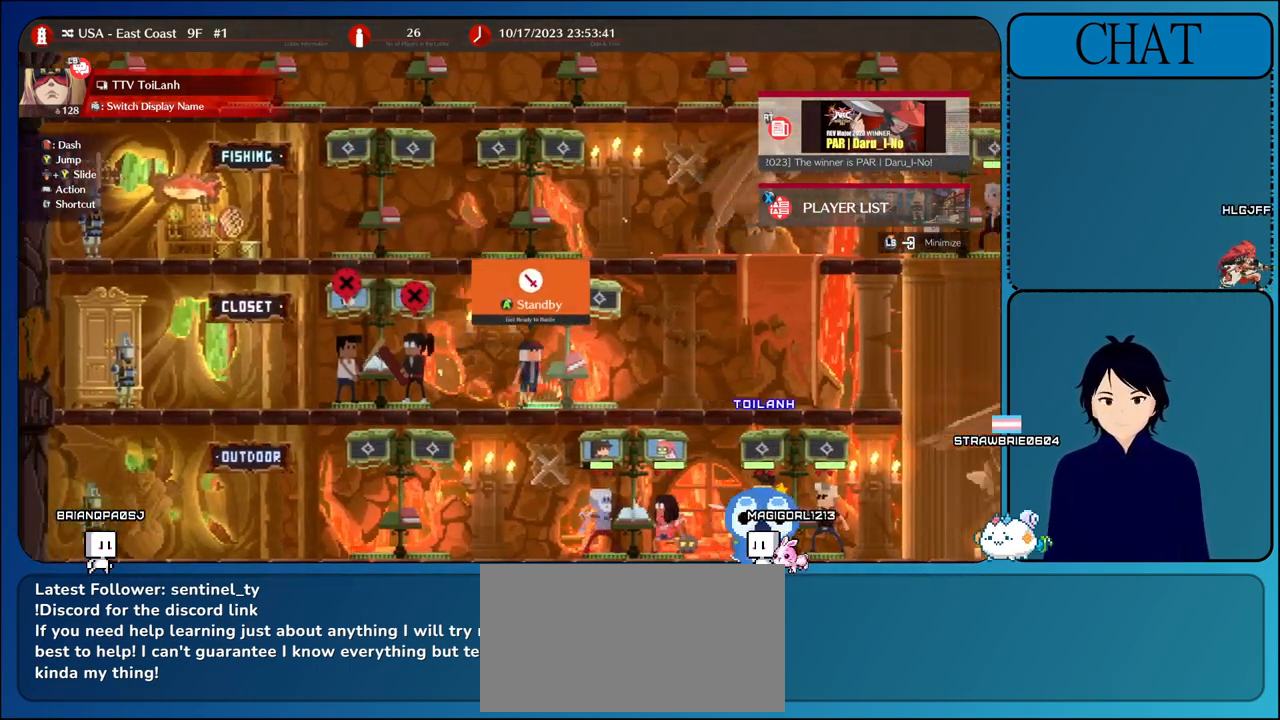
{"buttons": ["CIRCLE"], "left_stick": "right", "events": []}
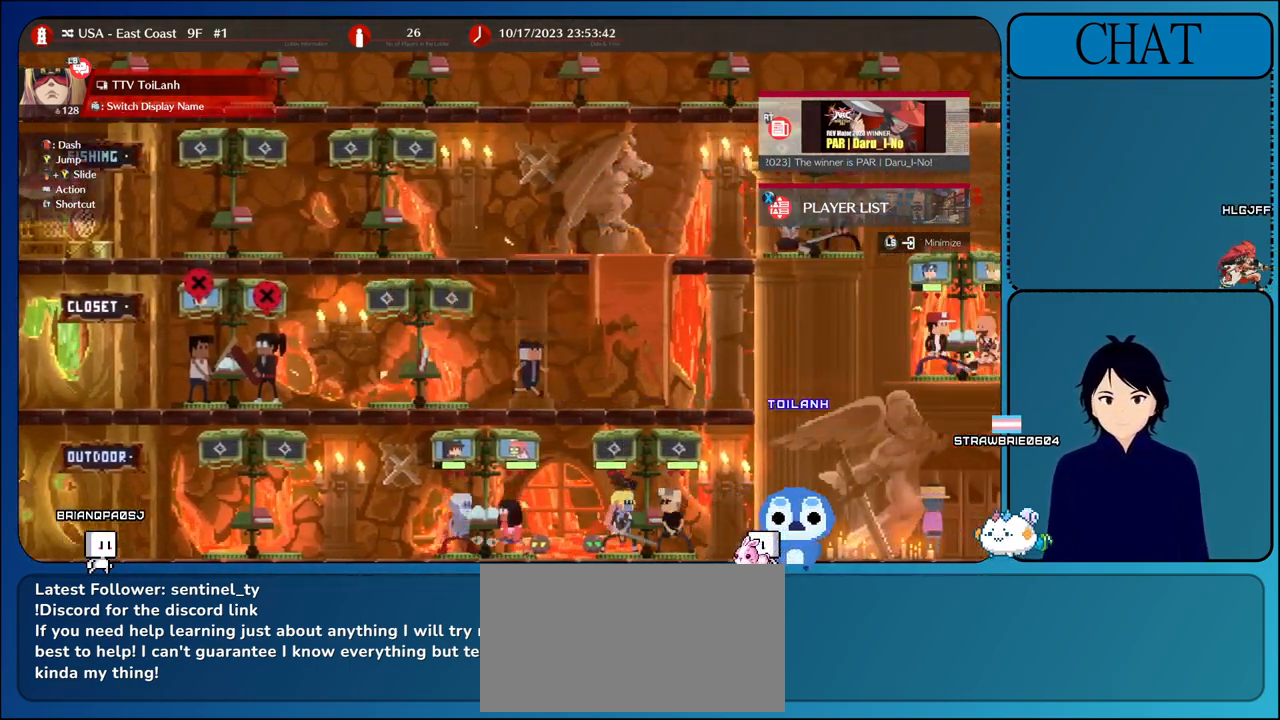
{"buttons": ["CIRCLE"], "left_stick": "right", "events": []}
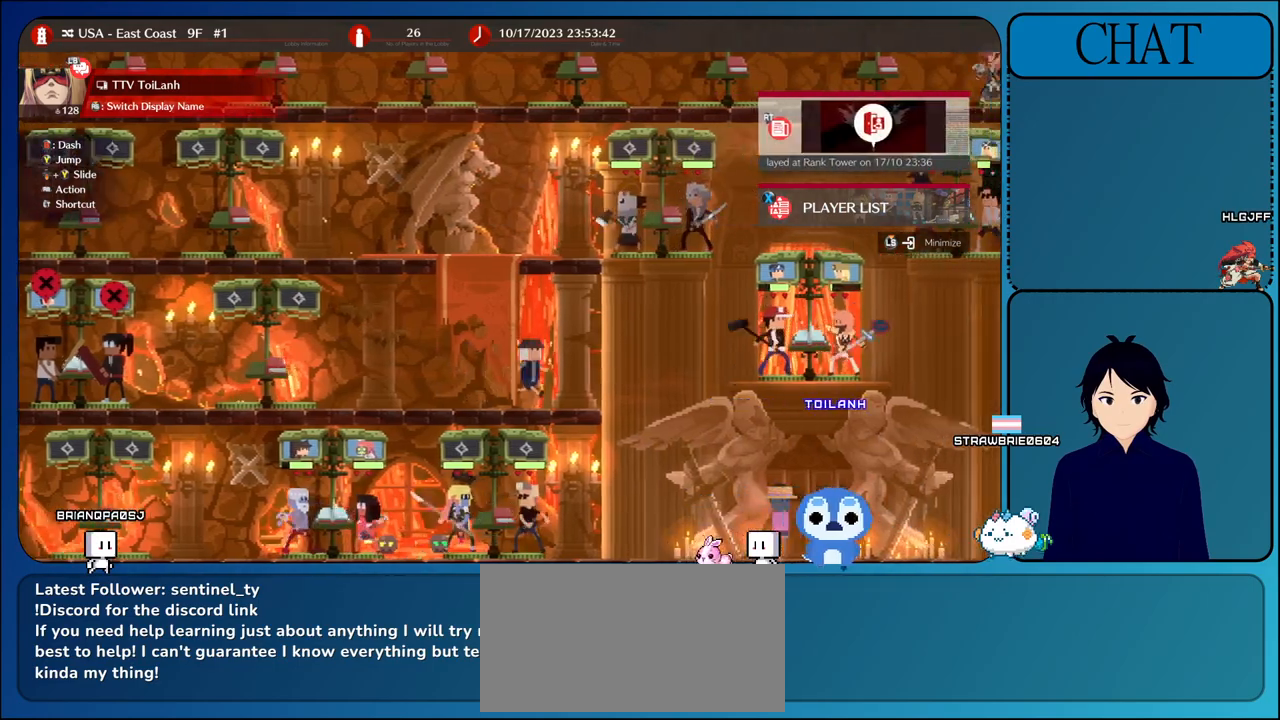
{"buttons": ["CIRCLE"], "left_stick": "right", "events": []}
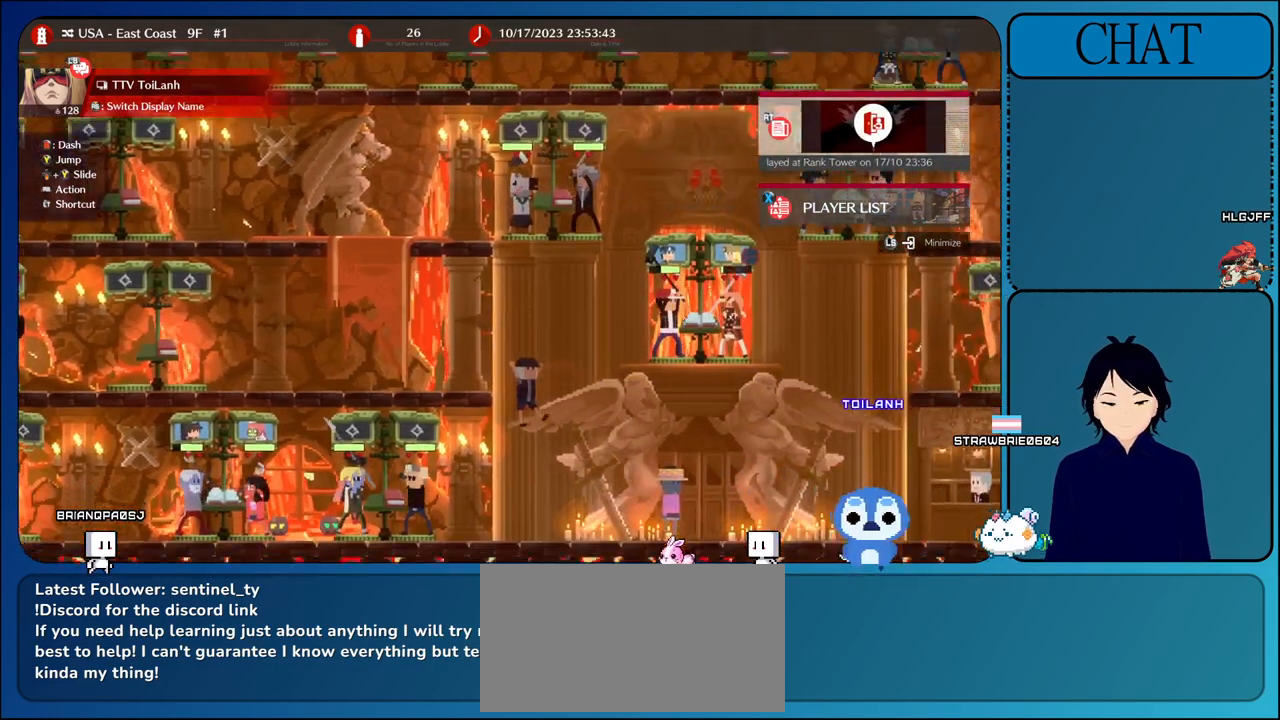
{"buttons": ["CIRCLE"], "left_stick": "right", "events": []}
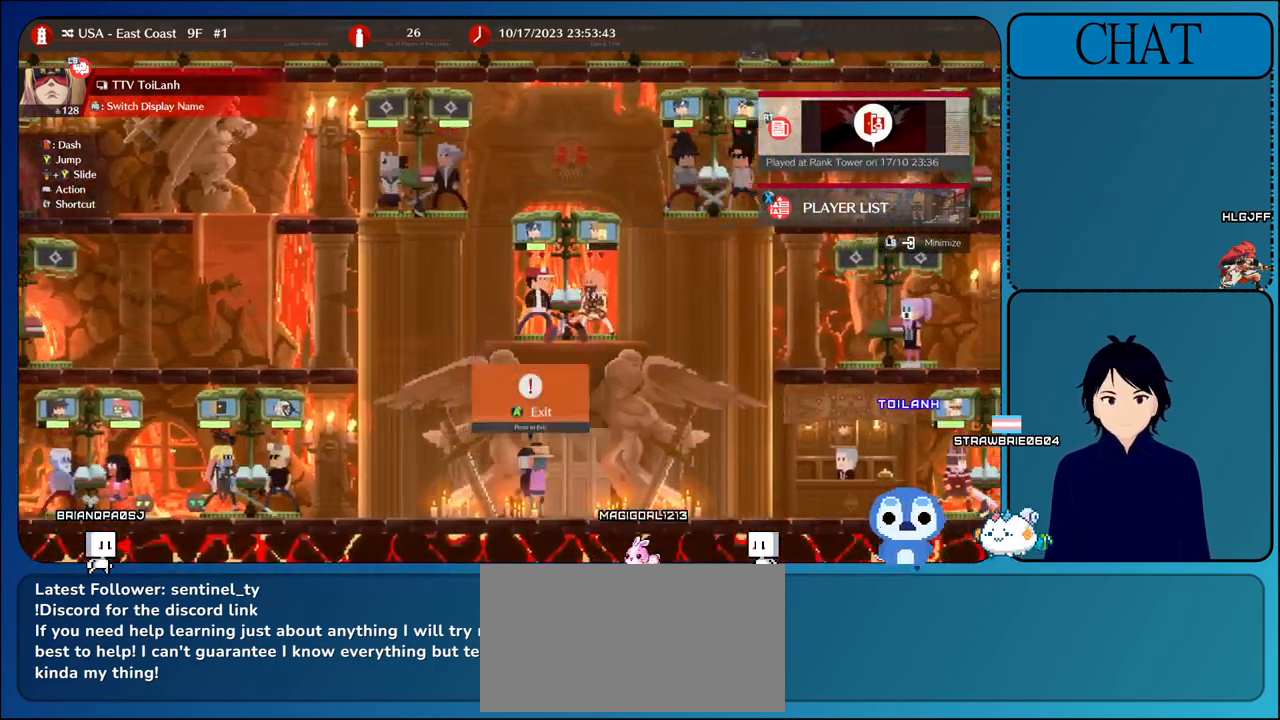
{"buttons": ["CIRCLE"], "left_stick": "right", "events": []}
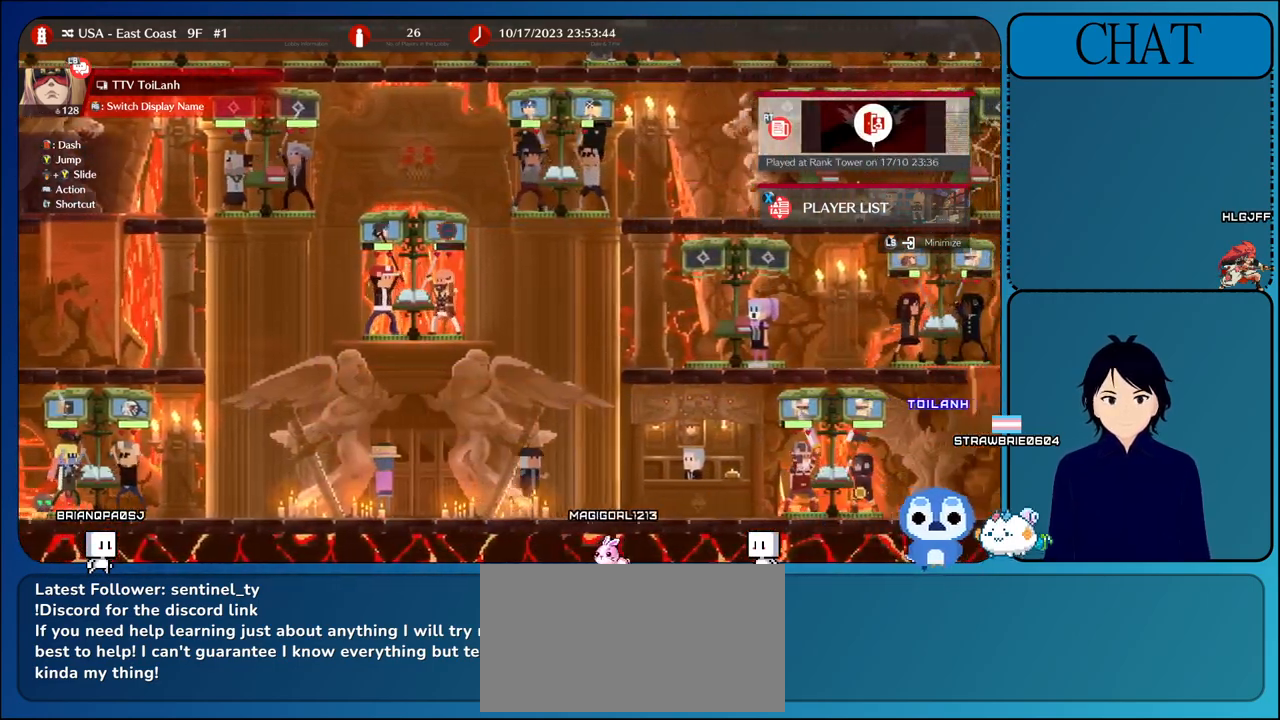
{"buttons": ["CIRCLE"], "left_stick": "right", "events": []}
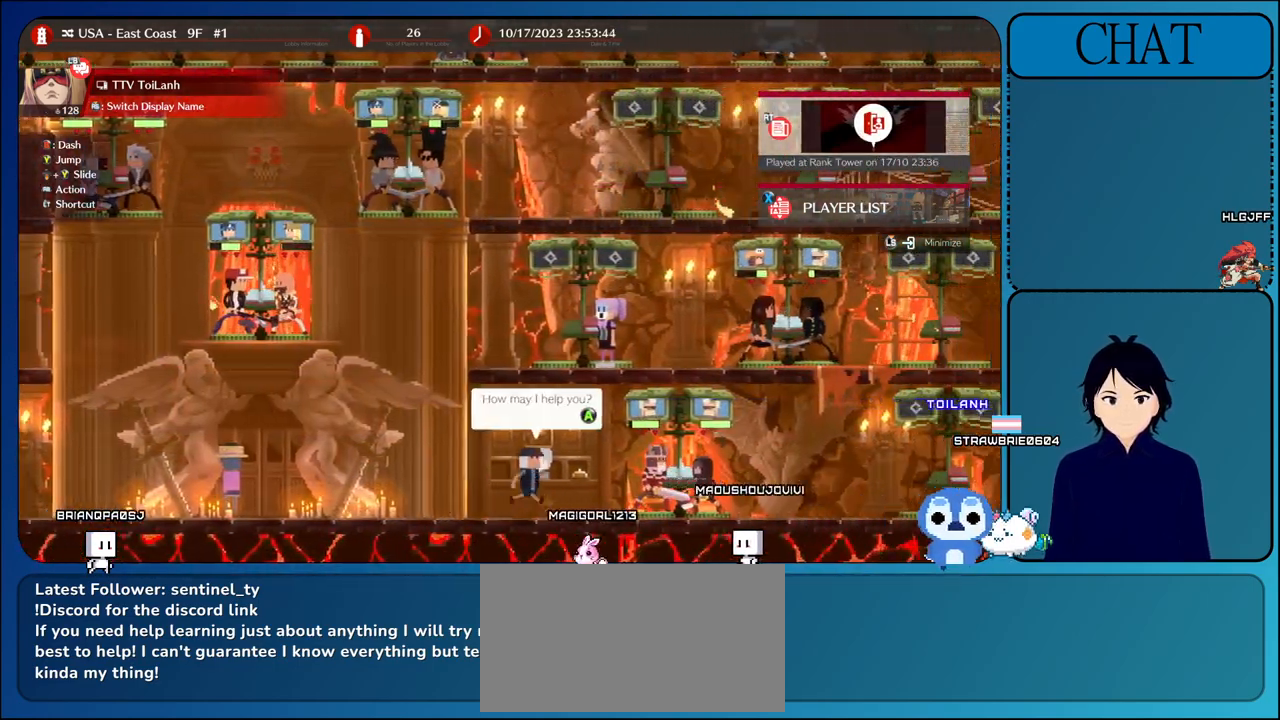
{"buttons": ["CIRCLE"], "left_stick": "right", "events": []}
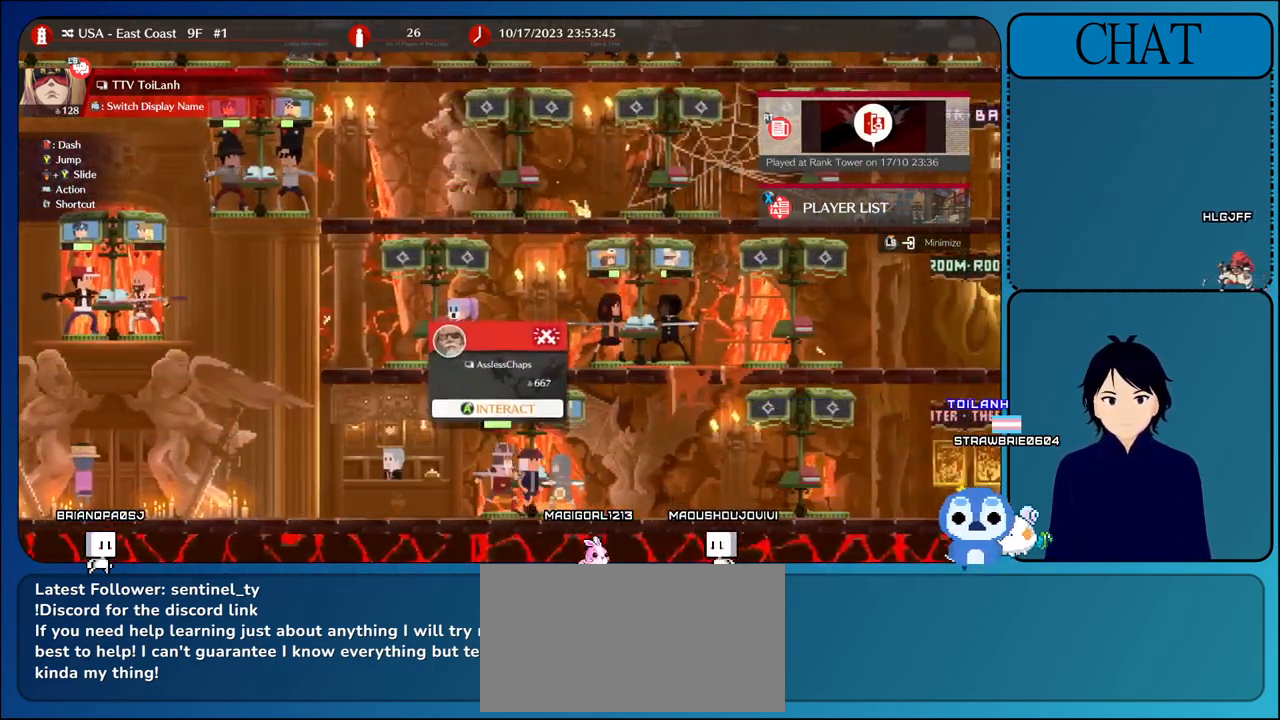
{"buttons": ["CIRCLE"], "left_stick": "right", "events": []}
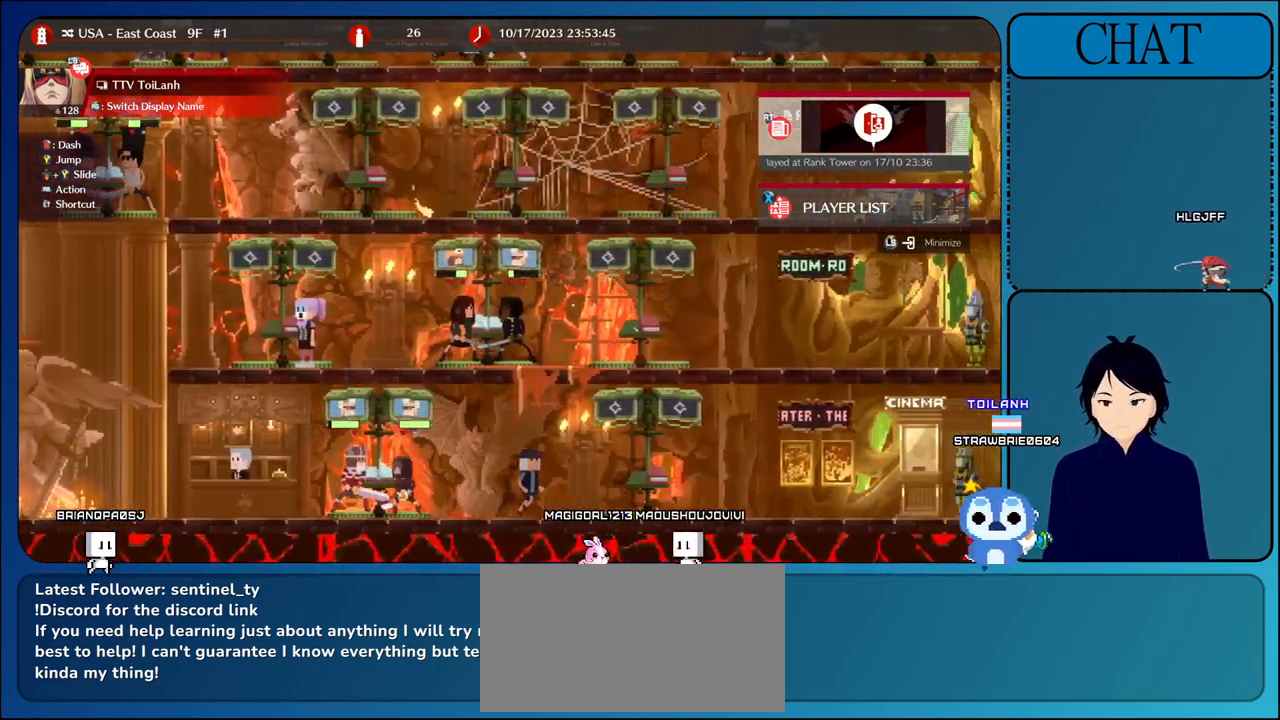
{"buttons": ["CIRCLE"], "left_stick": "right", "events": []}
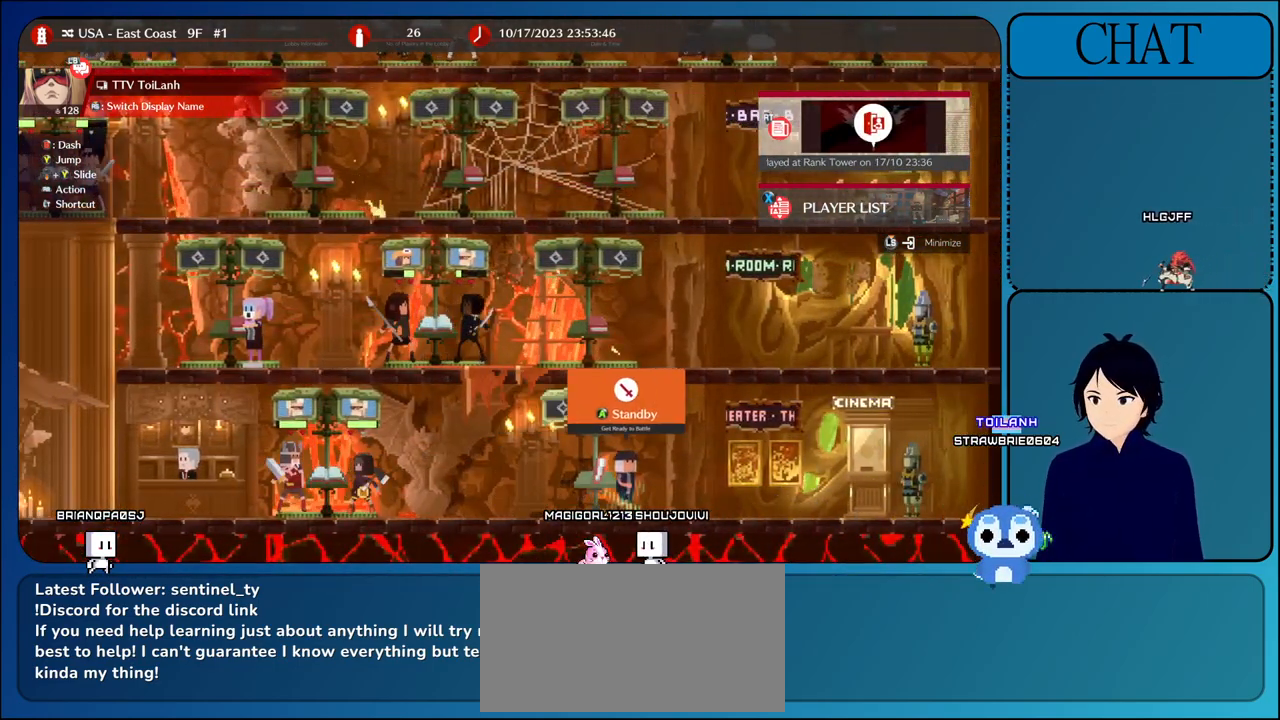
{"buttons": ["CIRCLE"], "left_stick": "center", "events": [[100, "left_stick", "up"], [350, "left_stick", "center"]]}
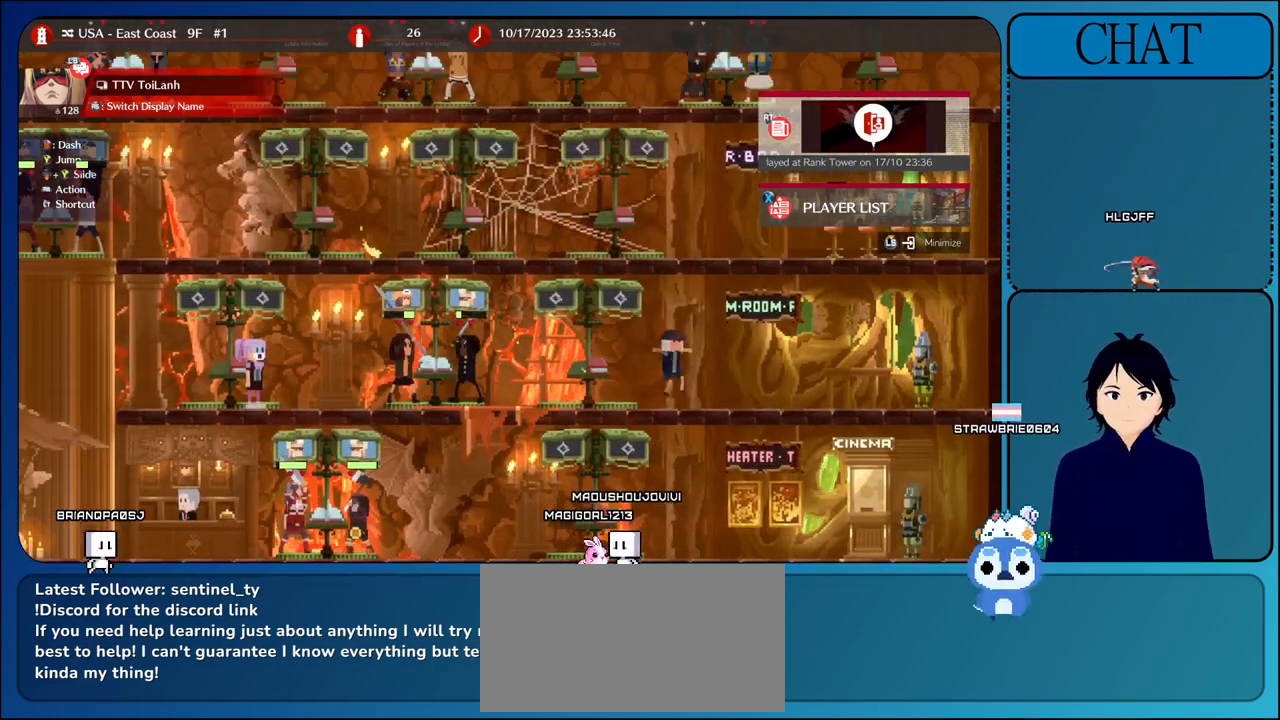
{"buttons": ["CIRCLE"], "left_stick": "center", "events": [[133, "left_stick", "up"], [417, "left_stick", "center"]]}
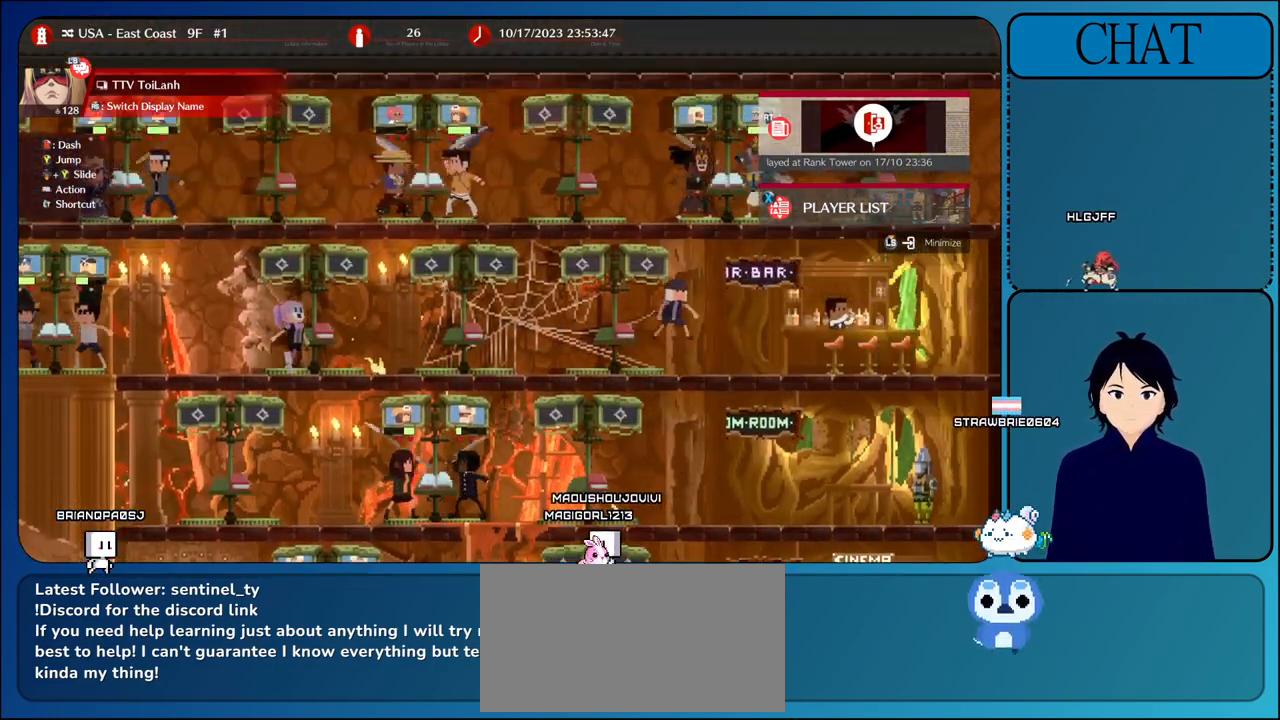
{"buttons": ["CIRCLE"], "left_stick": "left", "events": [[33, "left_stick", "left"]]}
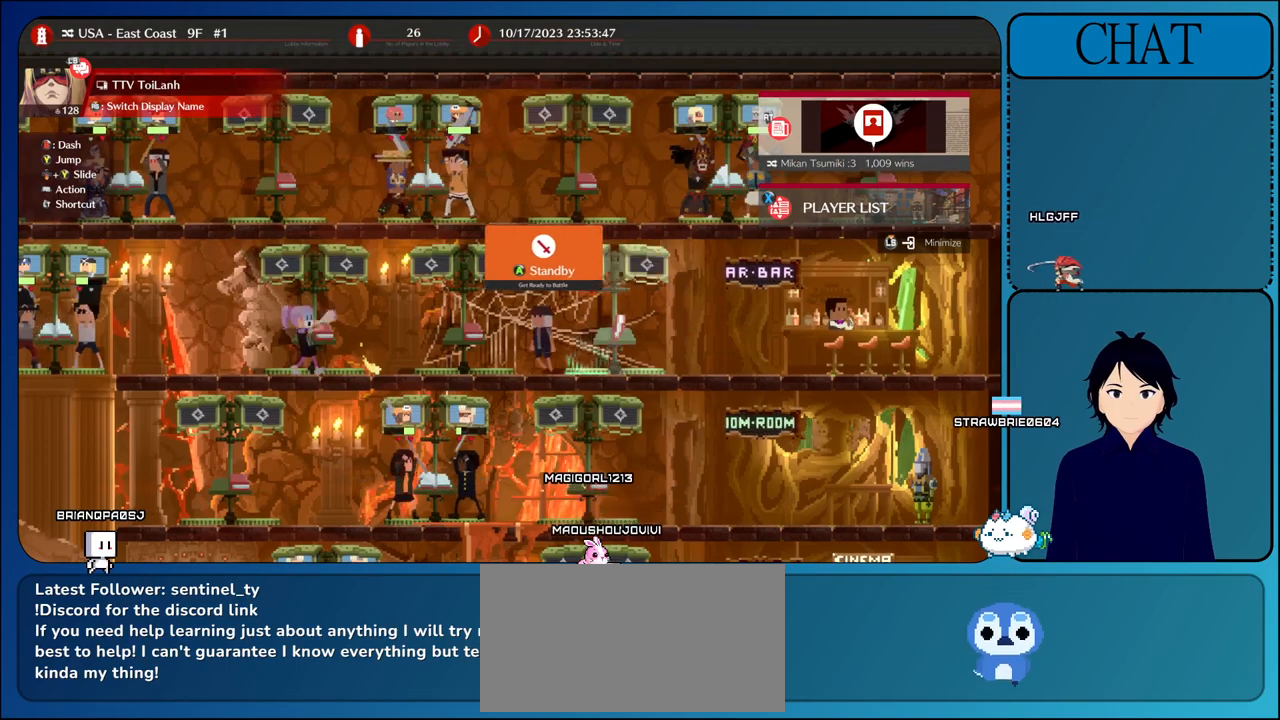
{"buttons": ["CIRCLE"], "left_stick": "center", "events": [[250, "left_stick", "center"]]}
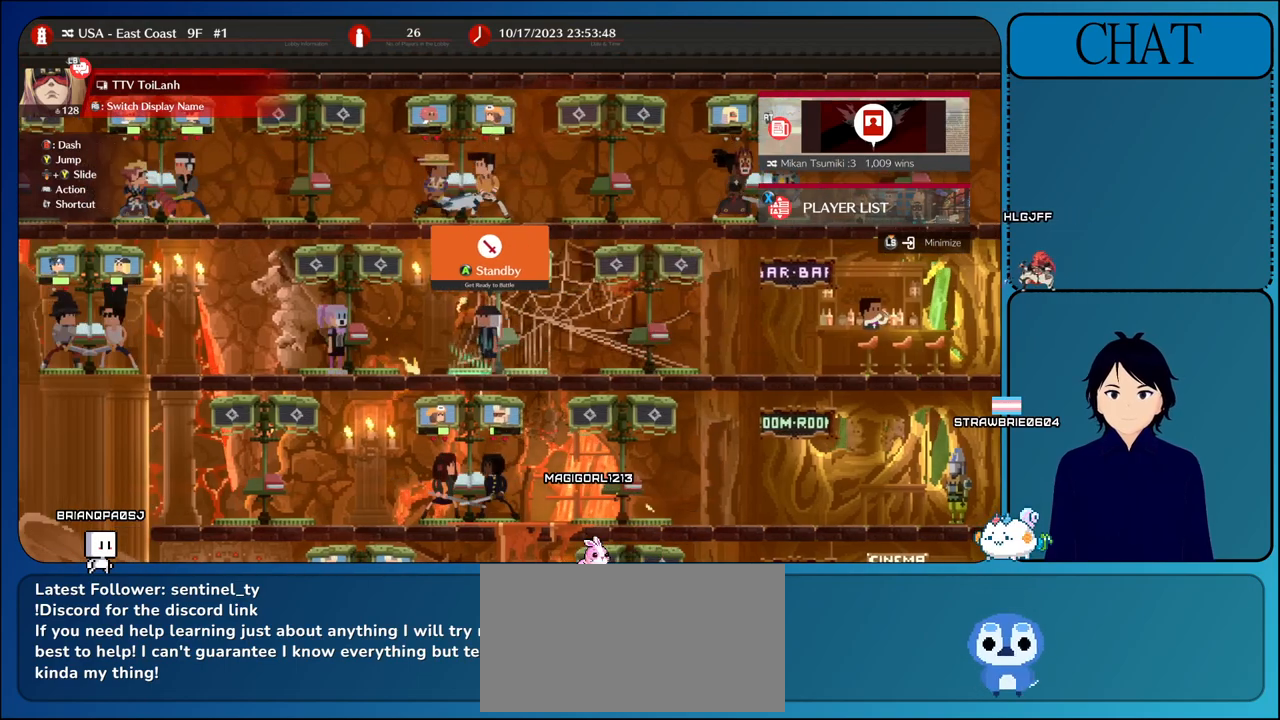
{"buttons": ["CROSS"], "left_stick": "center", "events": [[350, "CIRCLE", "up"], [483, "CROSS", "down"]]}
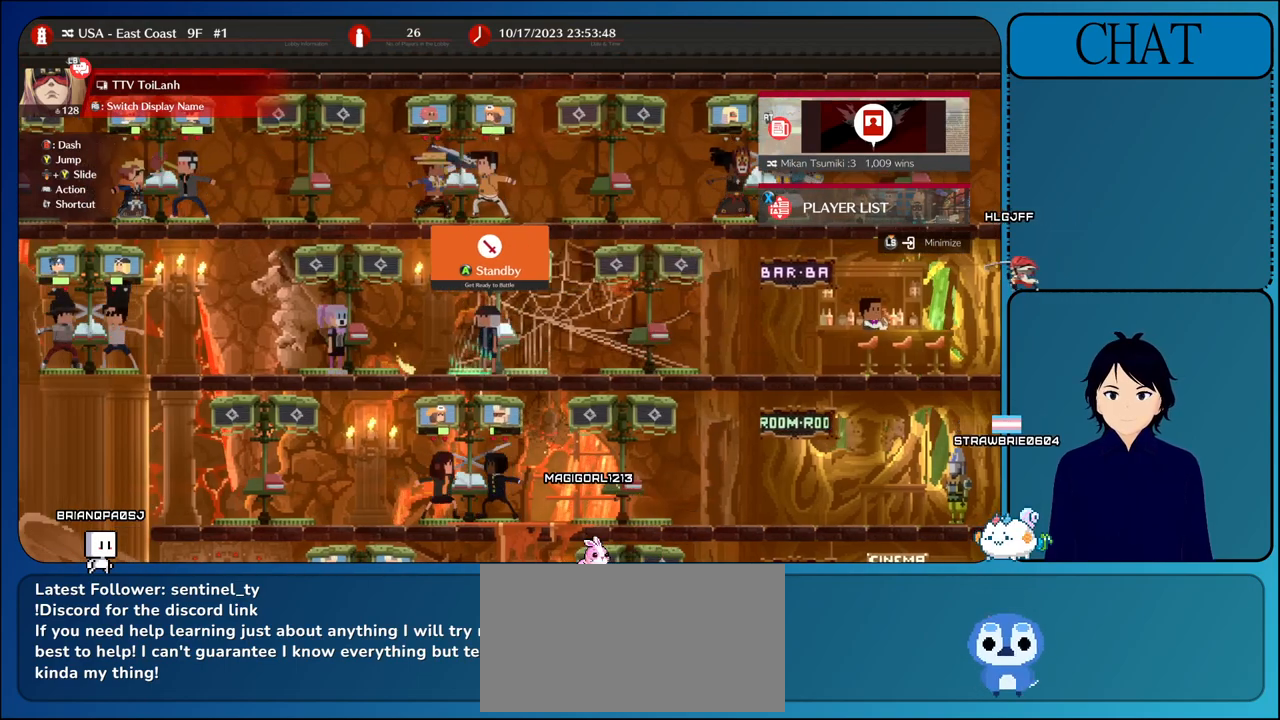
{"buttons": ["CROSS"], "left_stick": "center", "events": [[217, "CROSS", "up"], [400, "CROSS", "down"]]}
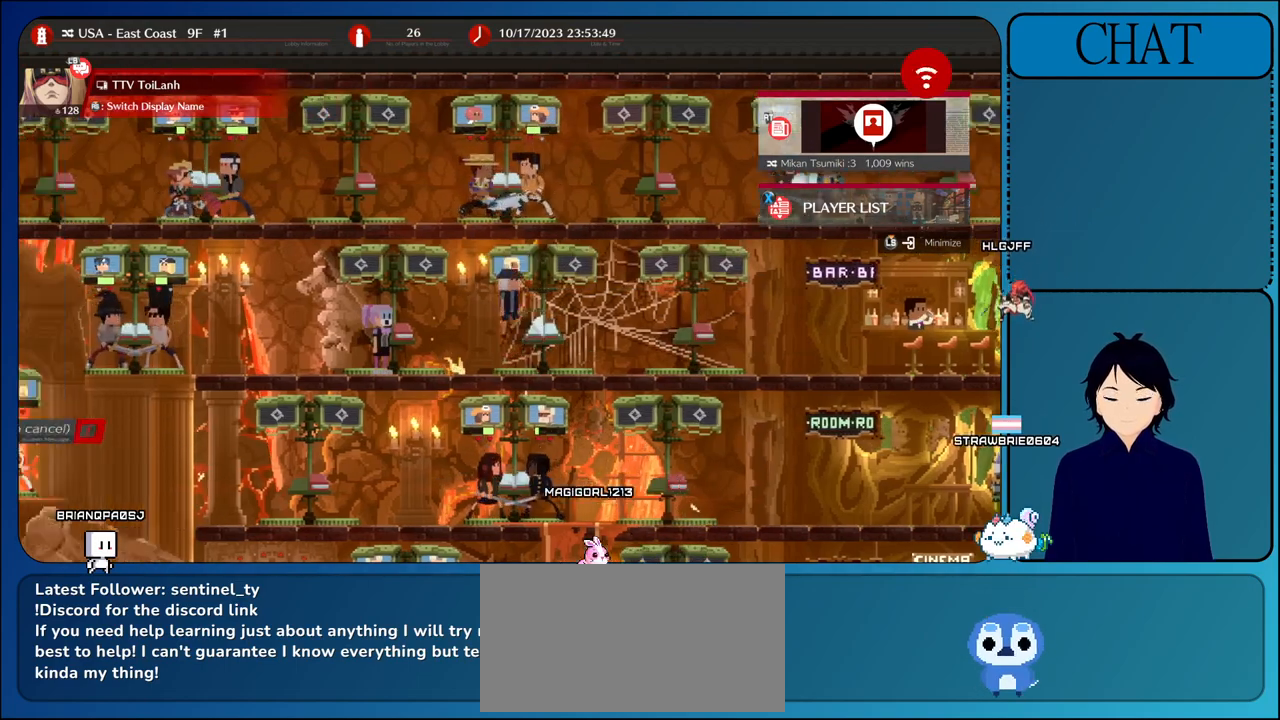
{"buttons": [], "left_stick": "center", "events": [[33, "CROSS", "up"]]}
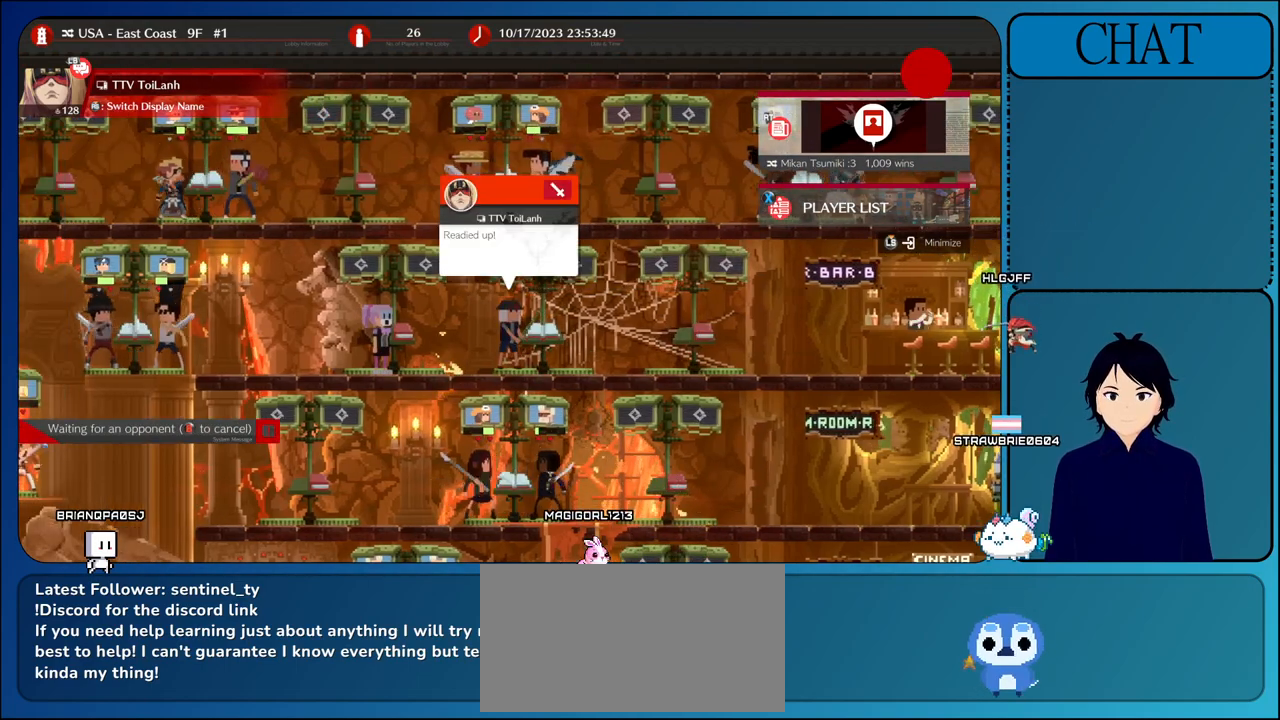
{"buttons": [], "left_stick": "center", "events": []}
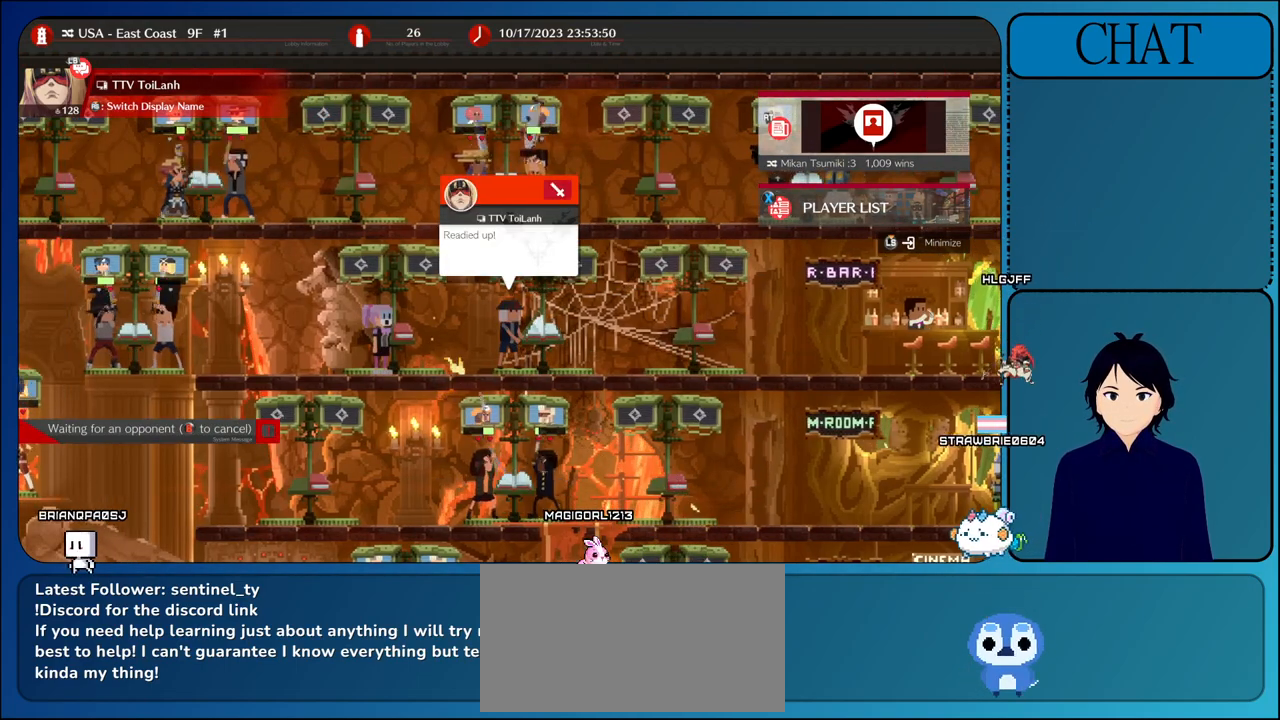
{"buttons": [], "left_stick": "center"}
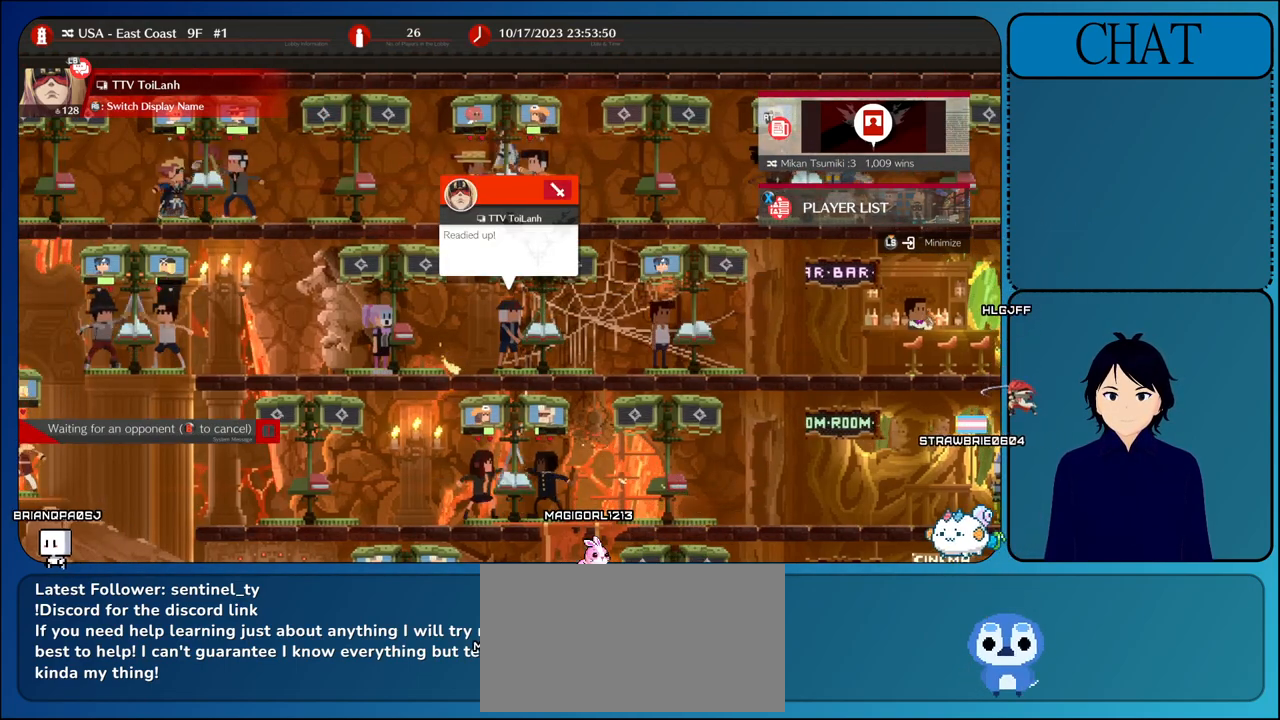
{"buttons": [], "left_stick": "center", "events": []}
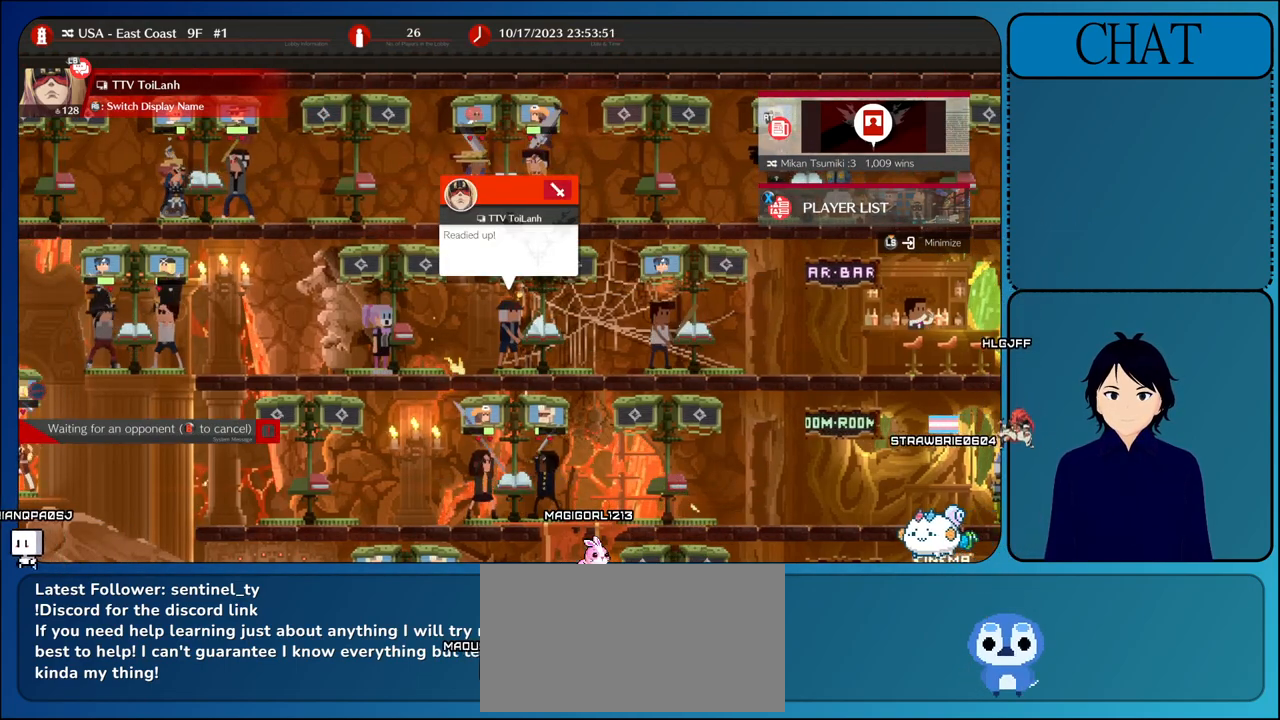
{"buttons": [], "left_stick": "center", "events": []}
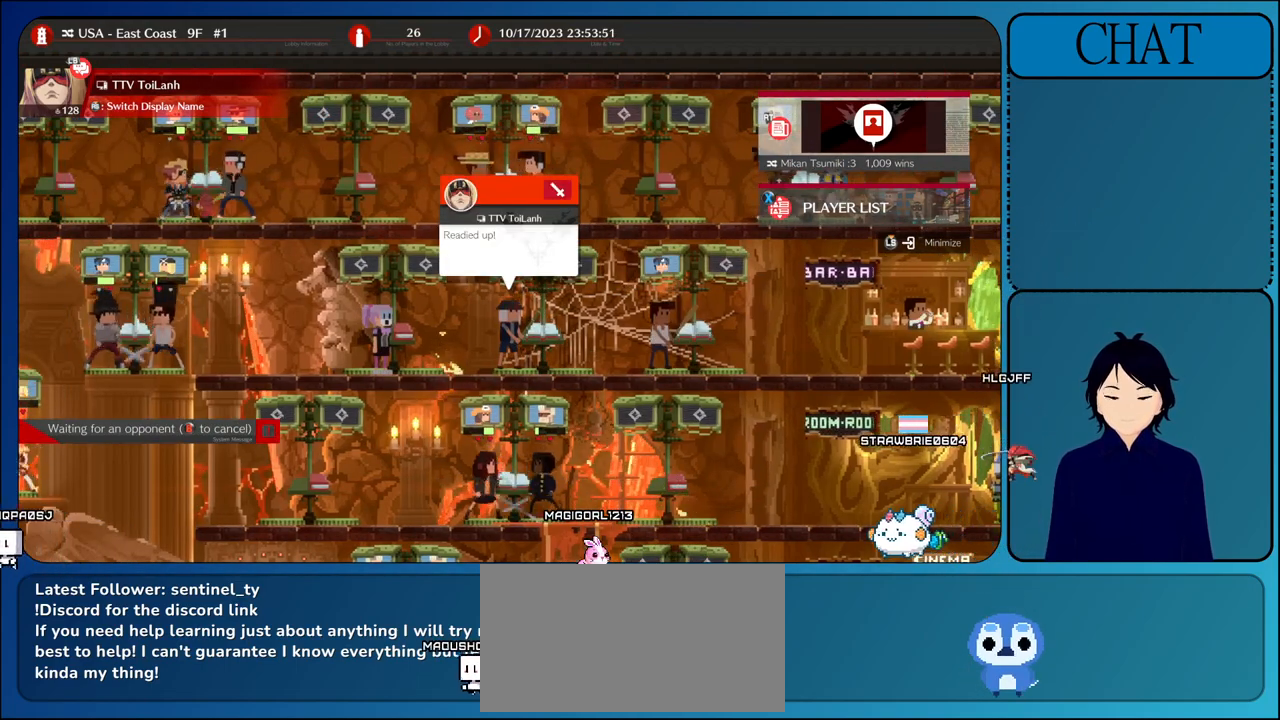
{"buttons": [], "left_stick": "center", "events": []}
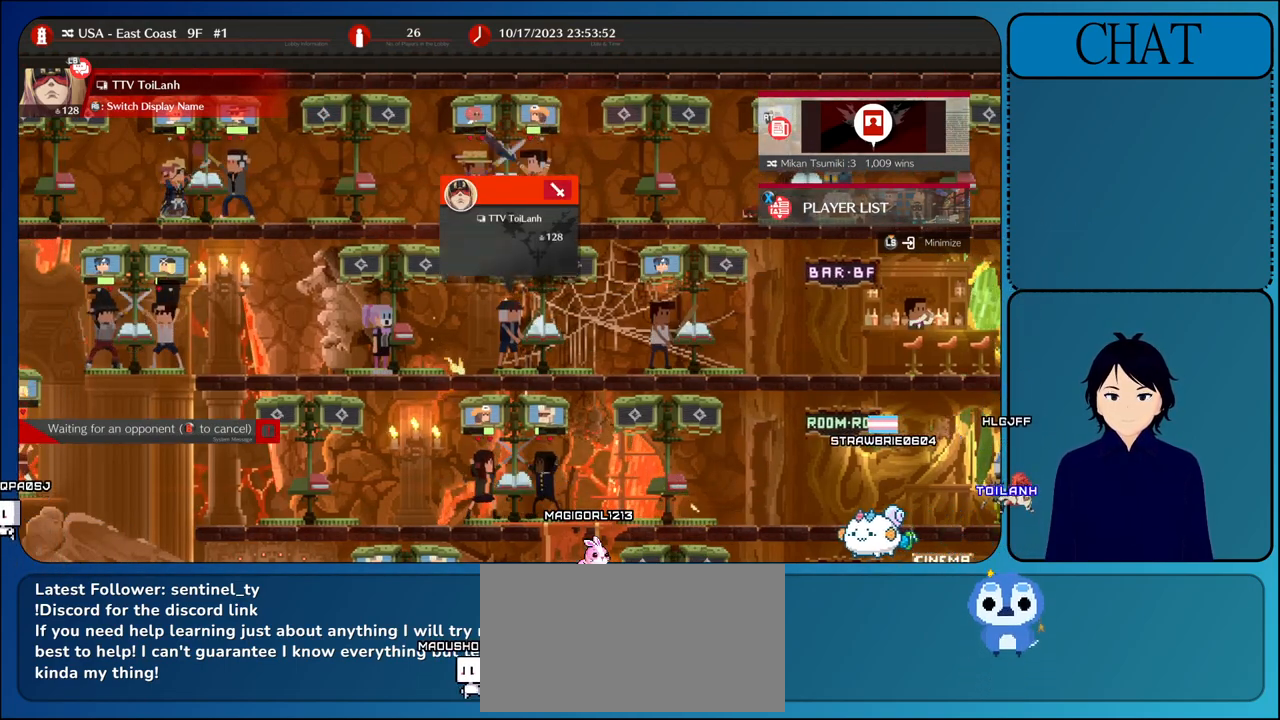
{"buttons": ["CIRCLE"], "left_stick": "center", "events": [[467, "CIRCLE", "down"]]}
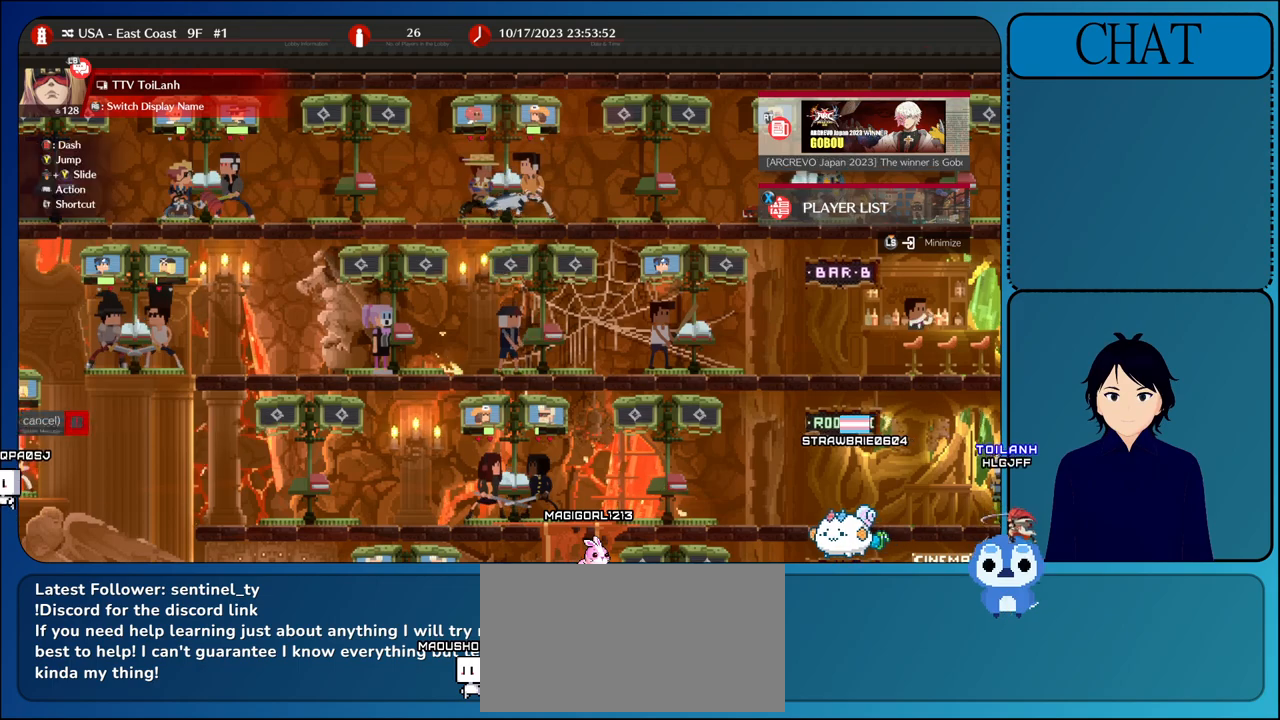
{"buttons": [], "left_stick": "right", "events": [[67, "left_stick", "right"], [233, "CIRCLE", "up"]]}
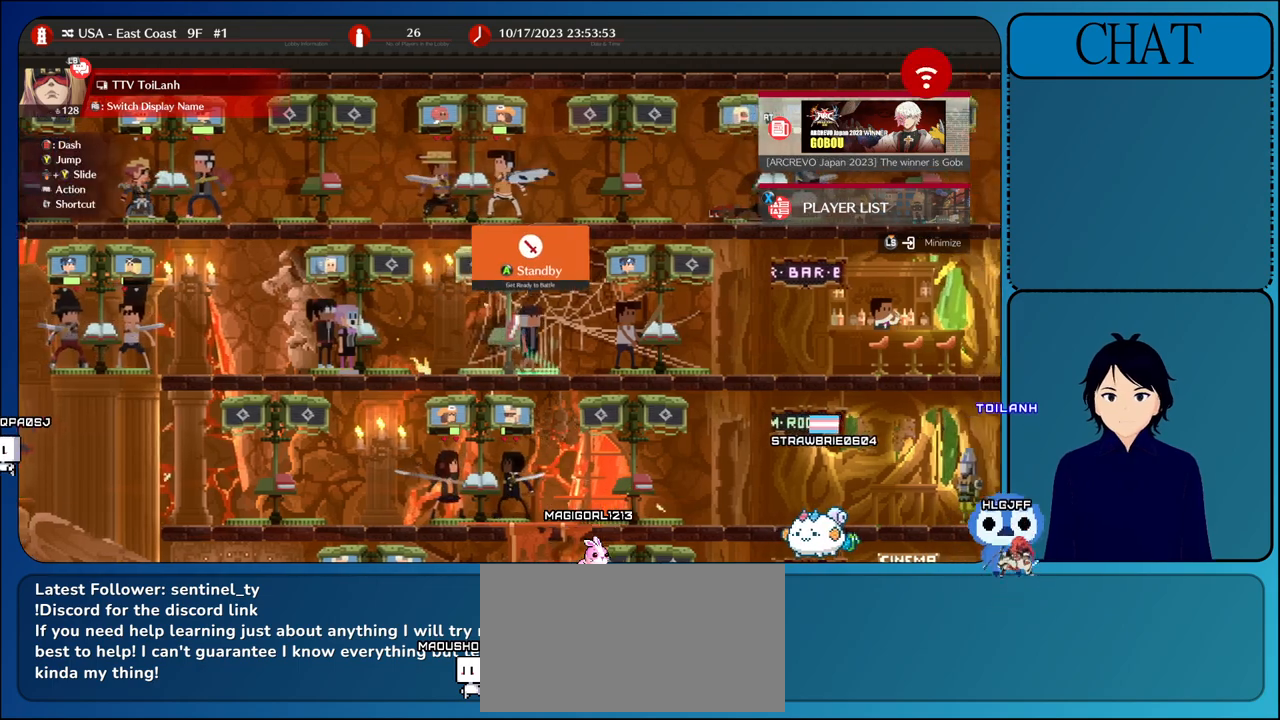
{"buttons": [], "left_stick": "right", "events": []}
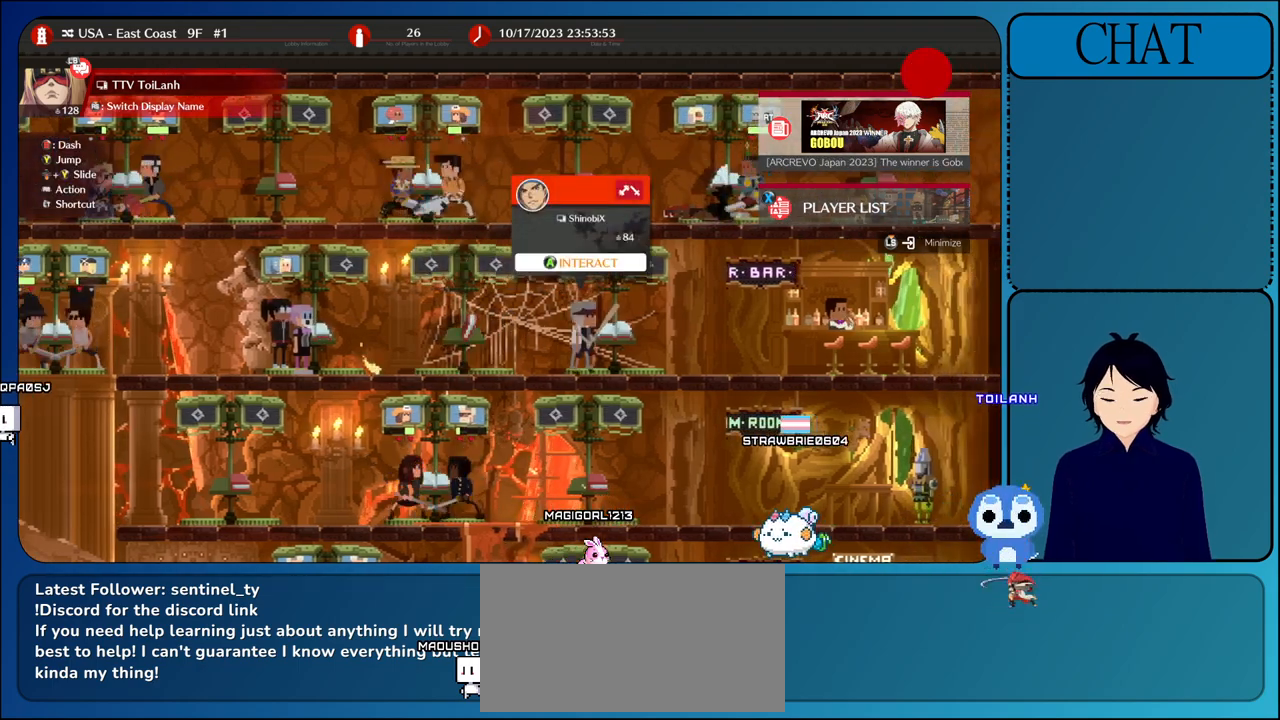
{"buttons": [], "left_stick": "center", "events": [[283, "CROSS", "down"], [317, "left_stick", "center"], [500, "CROSS", "up"]]}